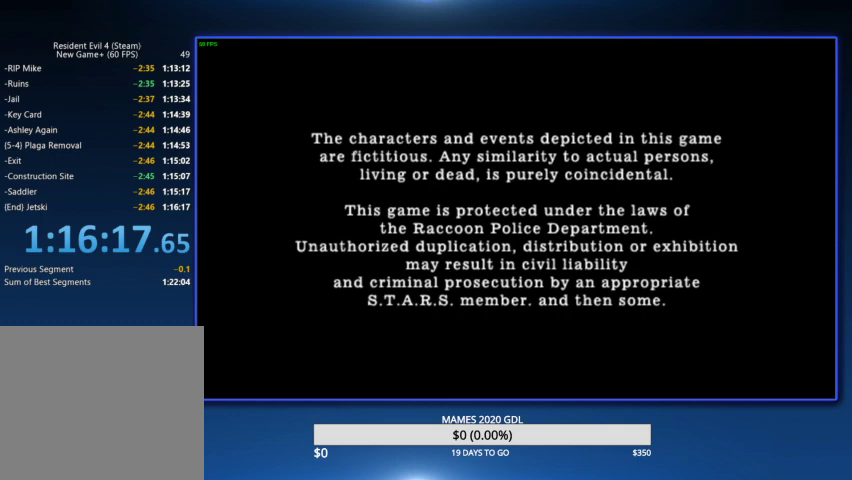
Gameplay with a controller (PlayStation layout); each line is a JSON object with the inputs held at the frame after it. Not read: L1 R1.
{"buttons": ["START"], "left_stick": "center", "right_stick": "center"}
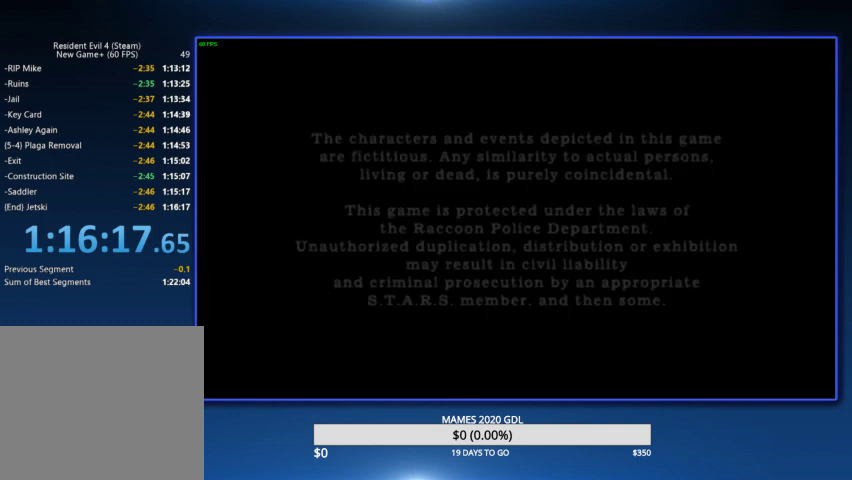
{"buttons": ["START"], "left_stick": "center", "right_stick": "center"}
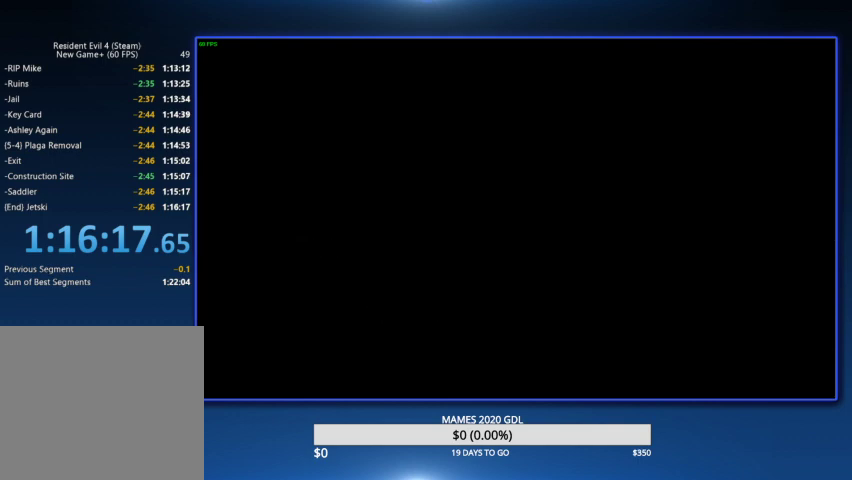
{"buttons": ["START"], "left_stick": "center", "right_stick": "center"}
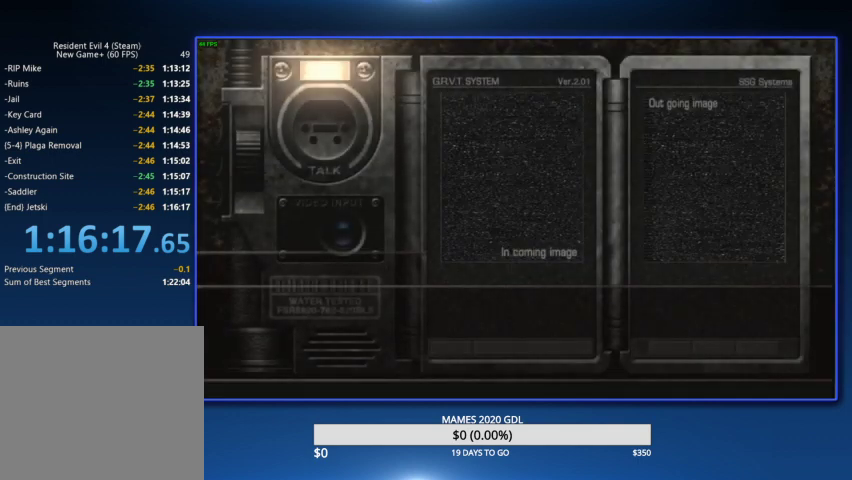
{"buttons": [], "left_stick": "center", "right_stick": "center"}
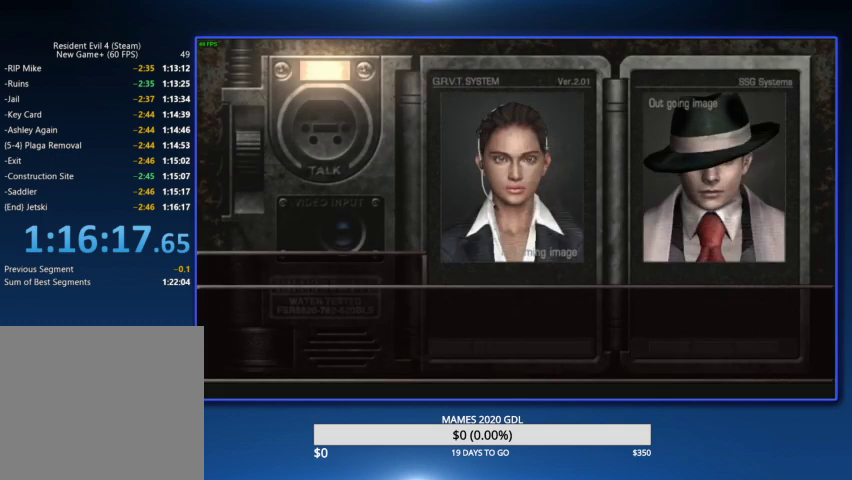
{"buttons": ["START"], "left_stick": "center", "right_stick": "center"}
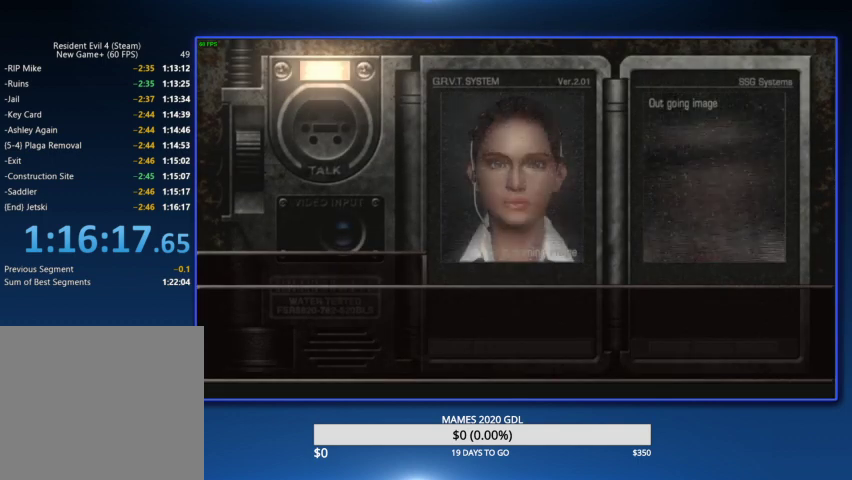
{"buttons": [], "left_stick": "center", "right_stick": "center"}